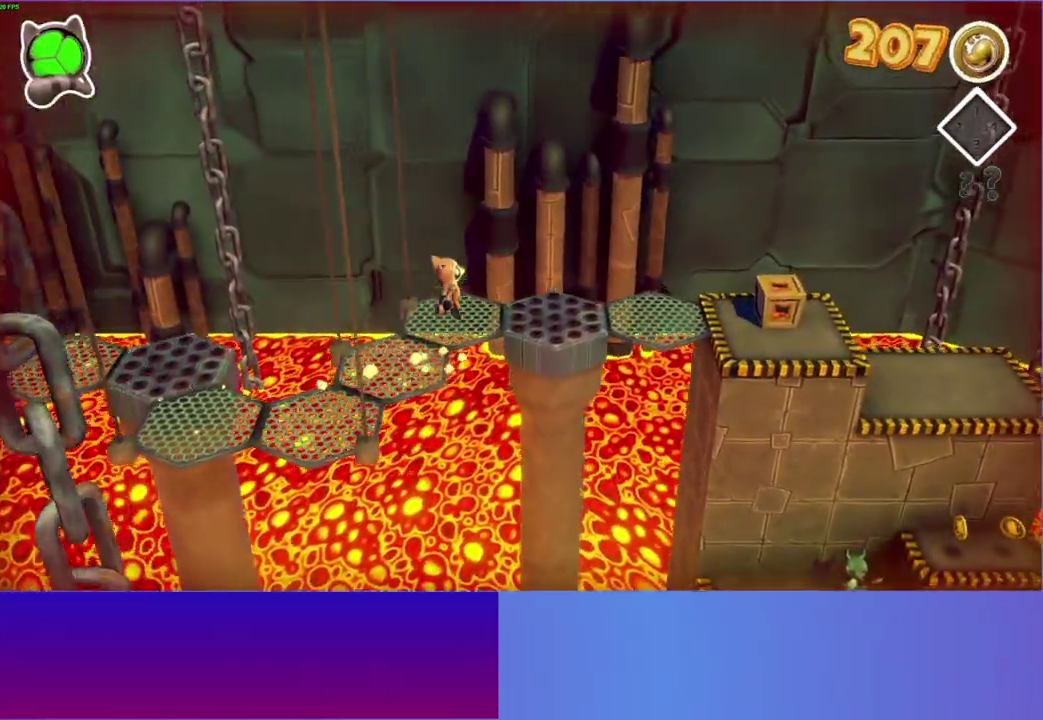
Gameplay with a controller (Xbox layout); each line is a JSON object with the inputs held at the frame after it. "events" lists button and stick changes between this image and that frame as [ms after this image, input, new state], when the widget could be followed in between. This overlay highlights the sticks when they move; stick clicks (L3 R3) are not distinguishable. Not read: L3 R3.
{"buttons": [], "left_stick": "right", "right_stick": "center"}
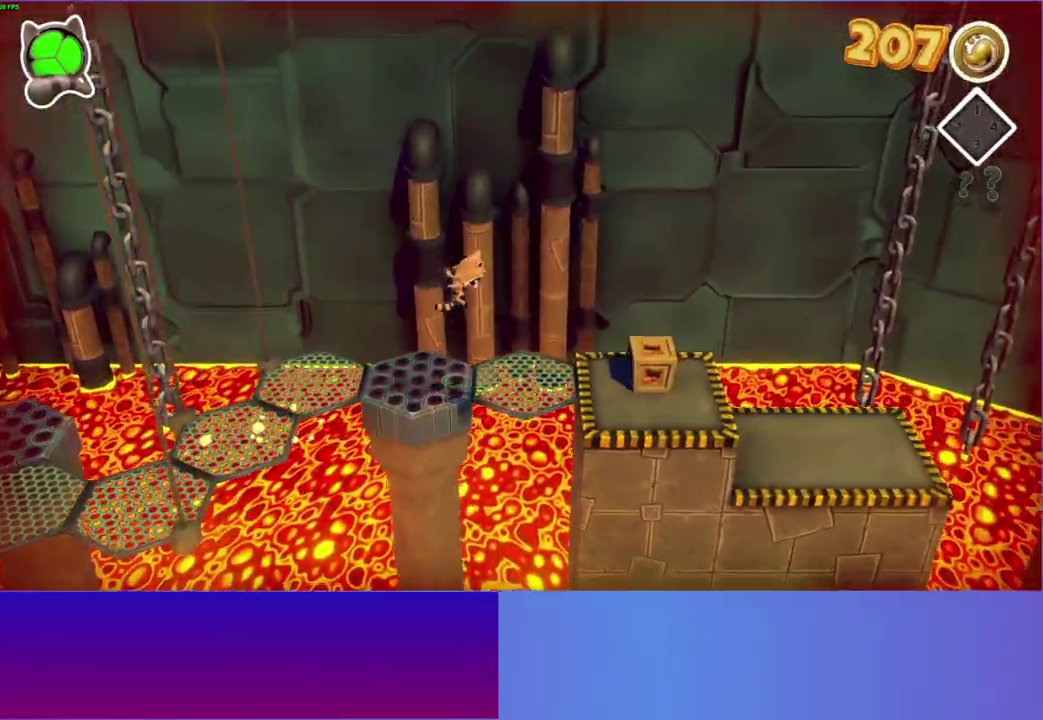
{"buttons": [], "left_stick": "right", "right_stick": "center", "events": []}
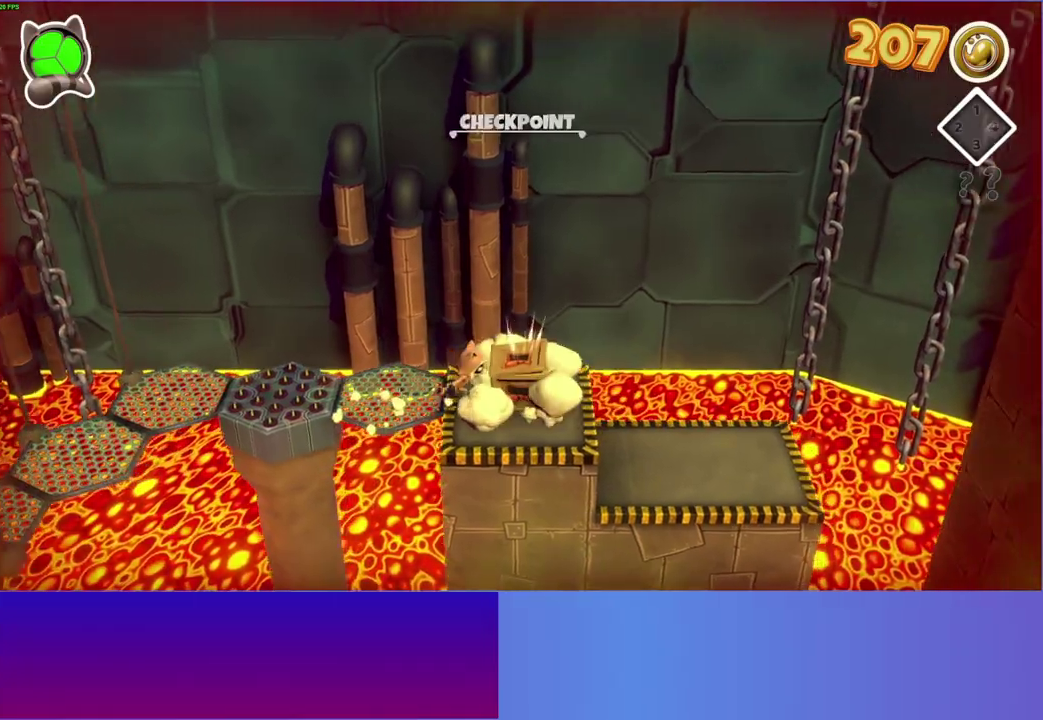
{"buttons": [], "left_stick": "down-right", "right_stick": "center", "events": [[217, "left_stick", "down-right"]]}
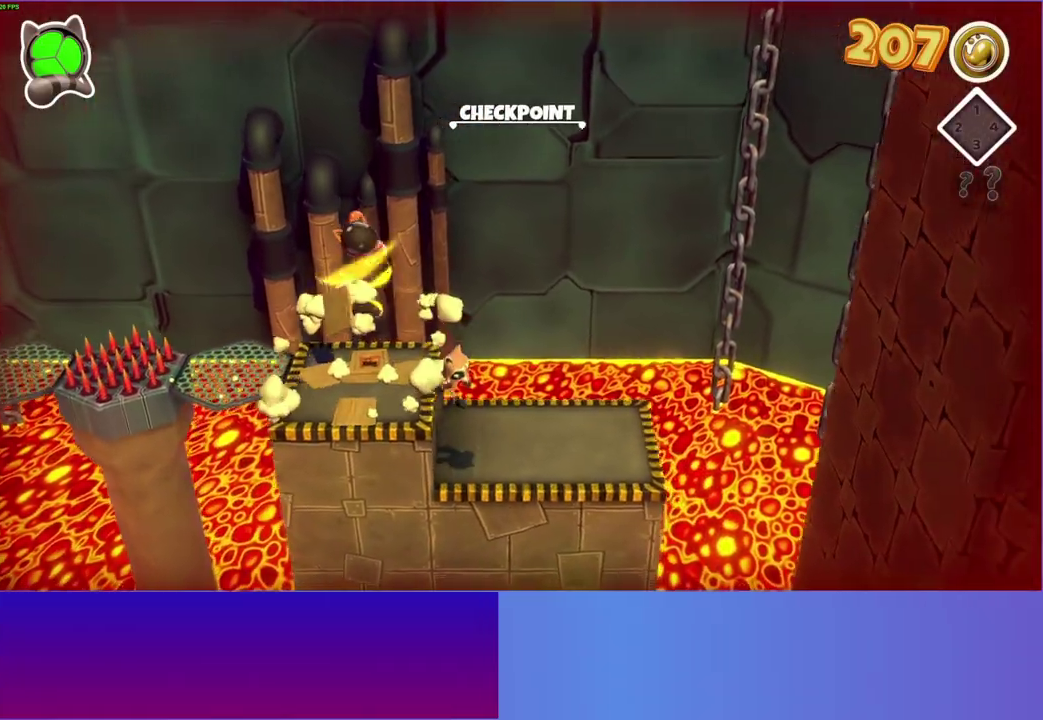
{"buttons": [], "left_stick": "down", "right_stick": "center", "events": [[200, "left_stick", "down"], [217, "Y", "down"], [350, "Y", "up"]]}
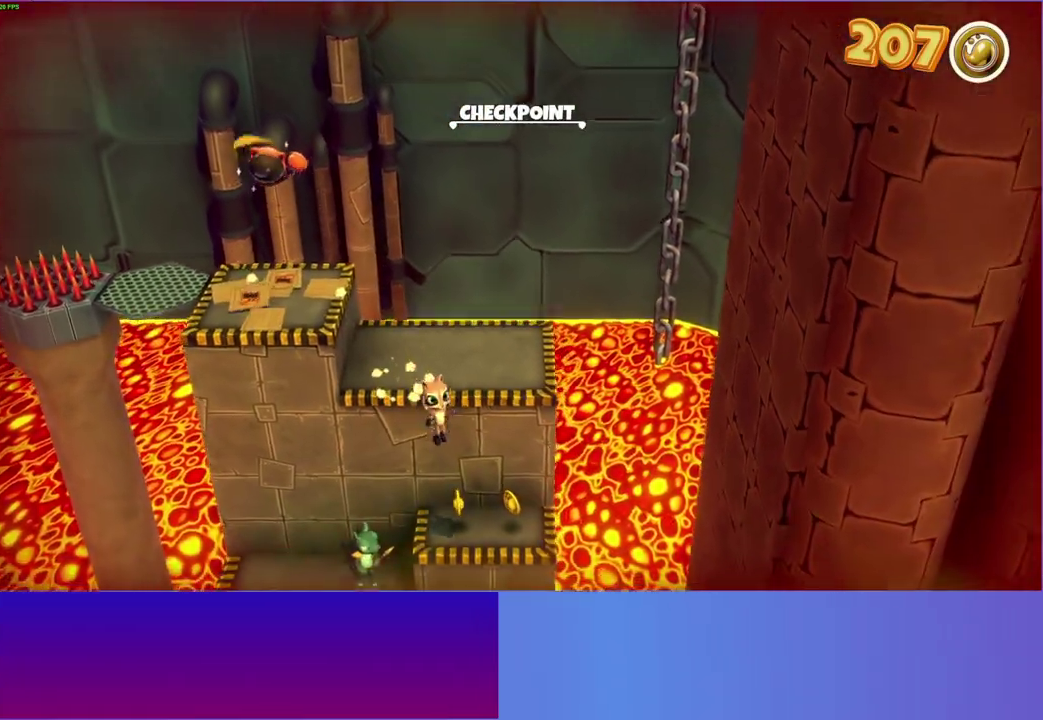
{"buttons": [], "left_stick": "down-right", "right_stick": "center", "events": [[300, "left_stick", "down-right"]]}
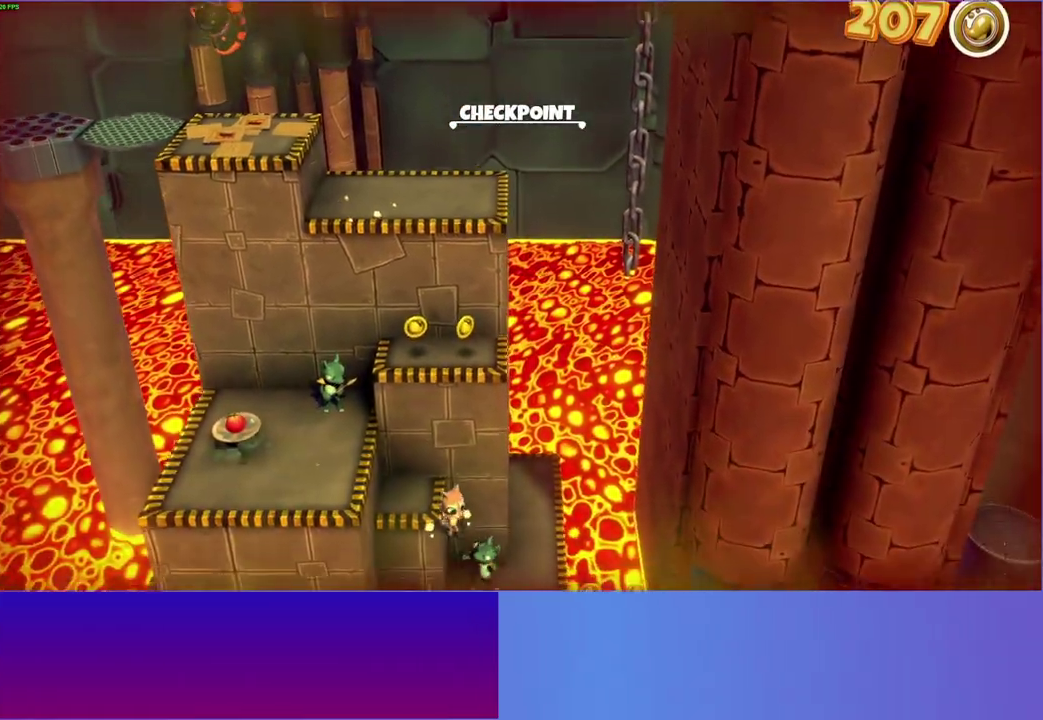
{"buttons": ["A"], "left_stick": "right", "right_stick": "center", "events": [[100, "left_stick", "right"], [350, "A", "down"]]}
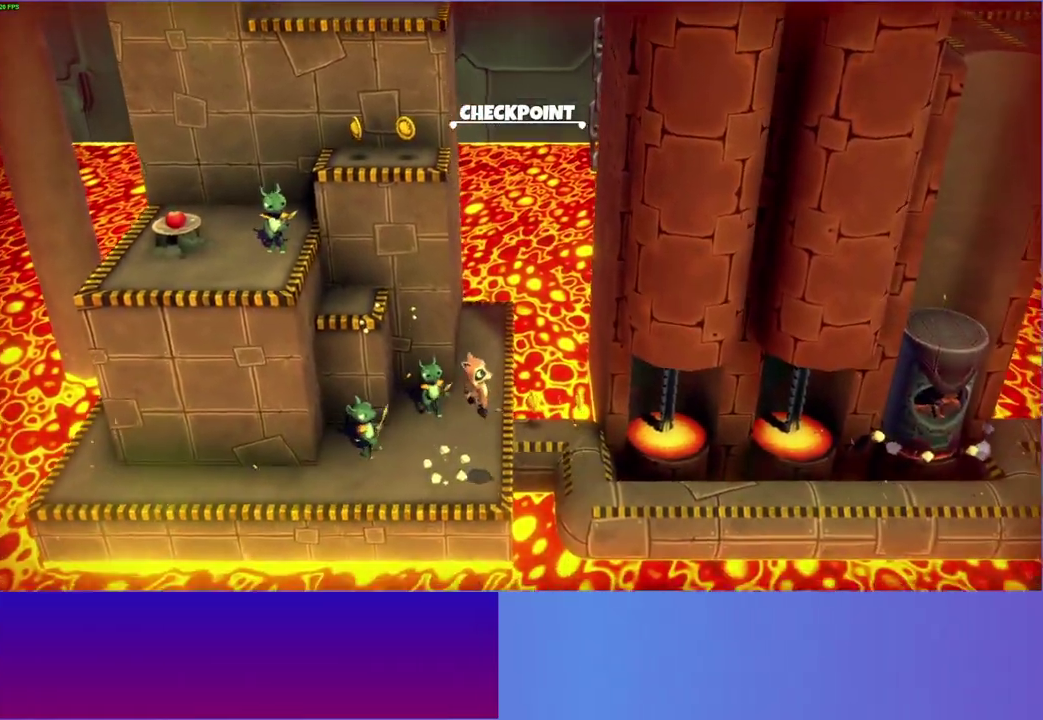
{"buttons": [], "left_stick": "right", "right_stick": "center", "events": [[317, "A", "up"]]}
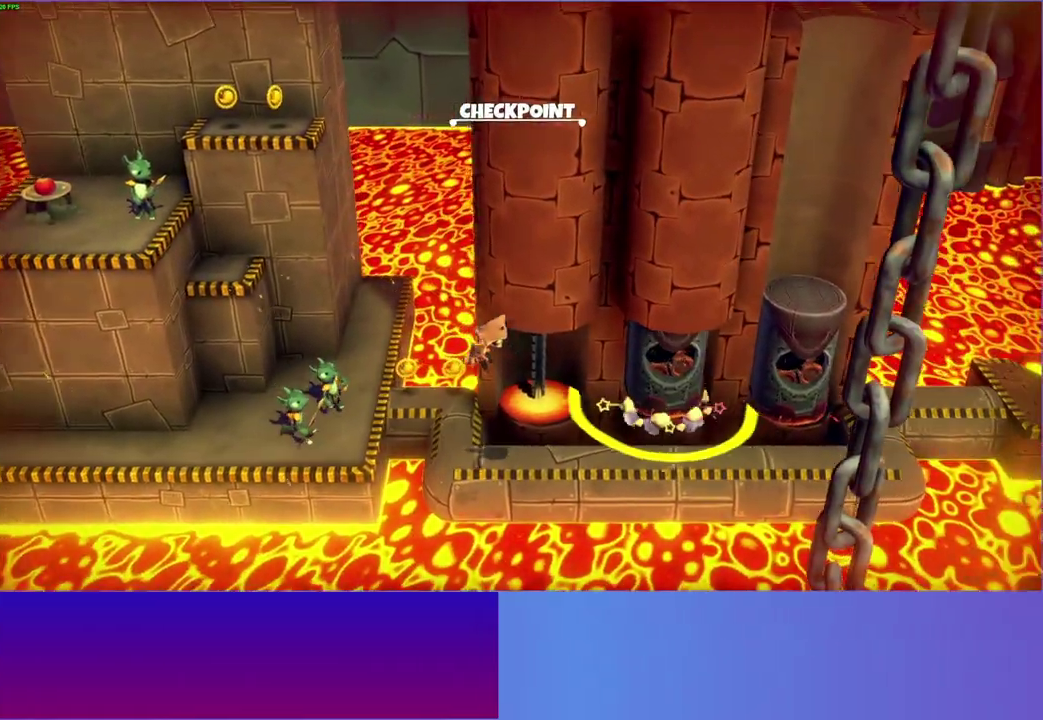
{"buttons": [], "left_stick": "right", "right_stick": "center", "events": []}
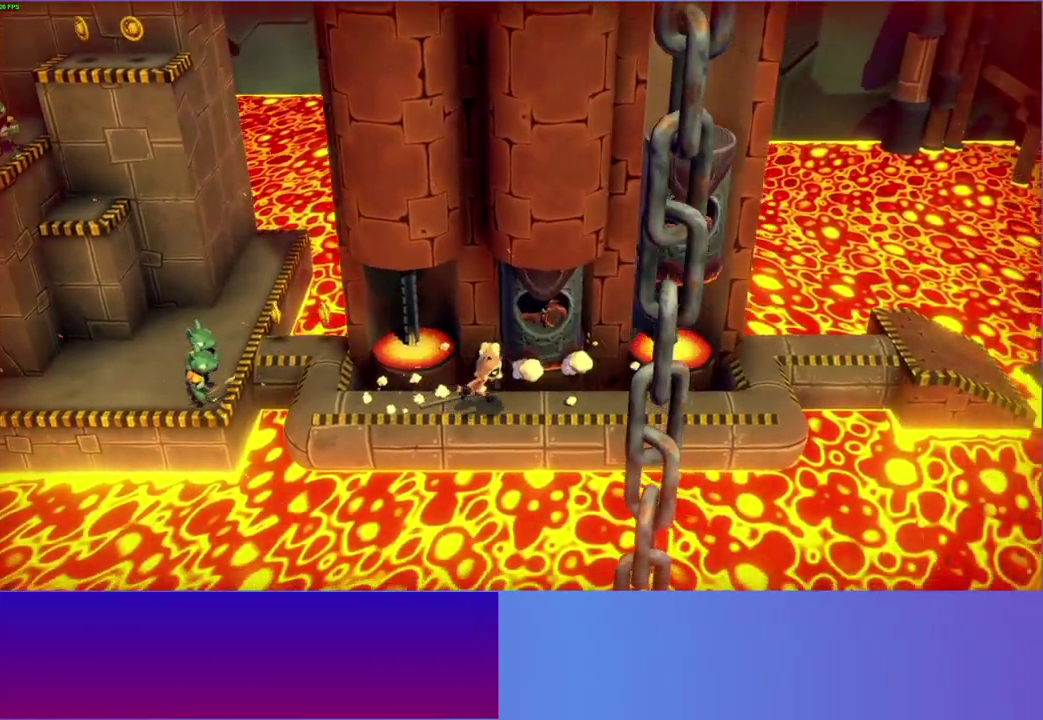
{"buttons": [], "left_stick": "right", "right_stick": "center", "events": []}
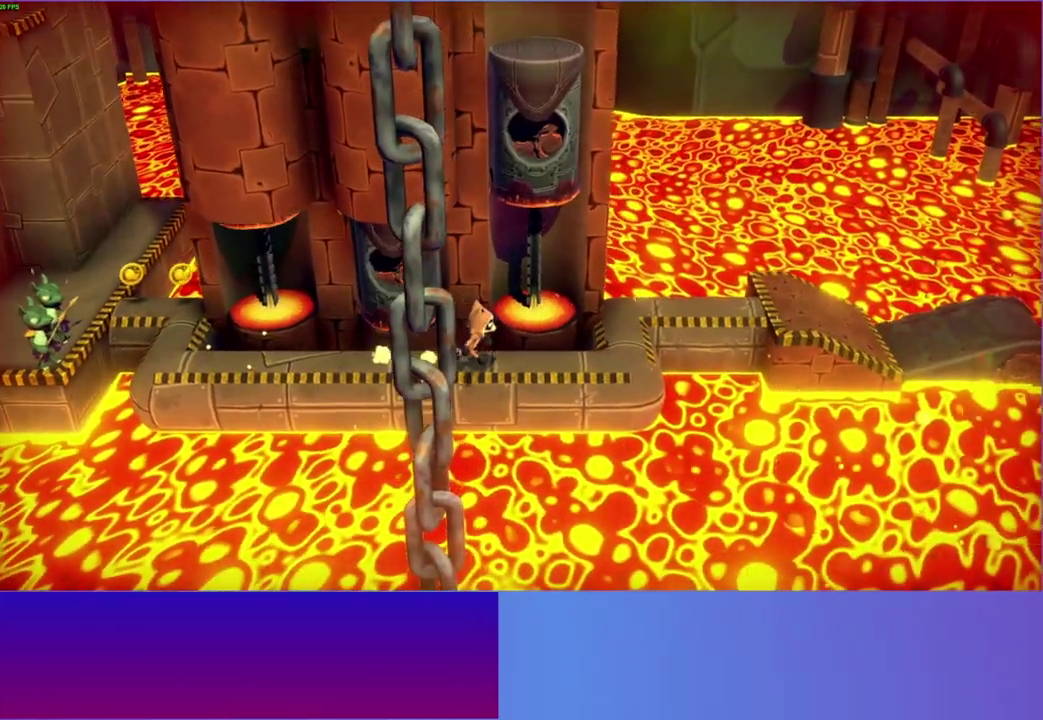
{"buttons": [], "left_stick": "center", "right_stick": "center", "events": [[283, "left_stick", "up-right"], [417, "left_stick", "center"]]}
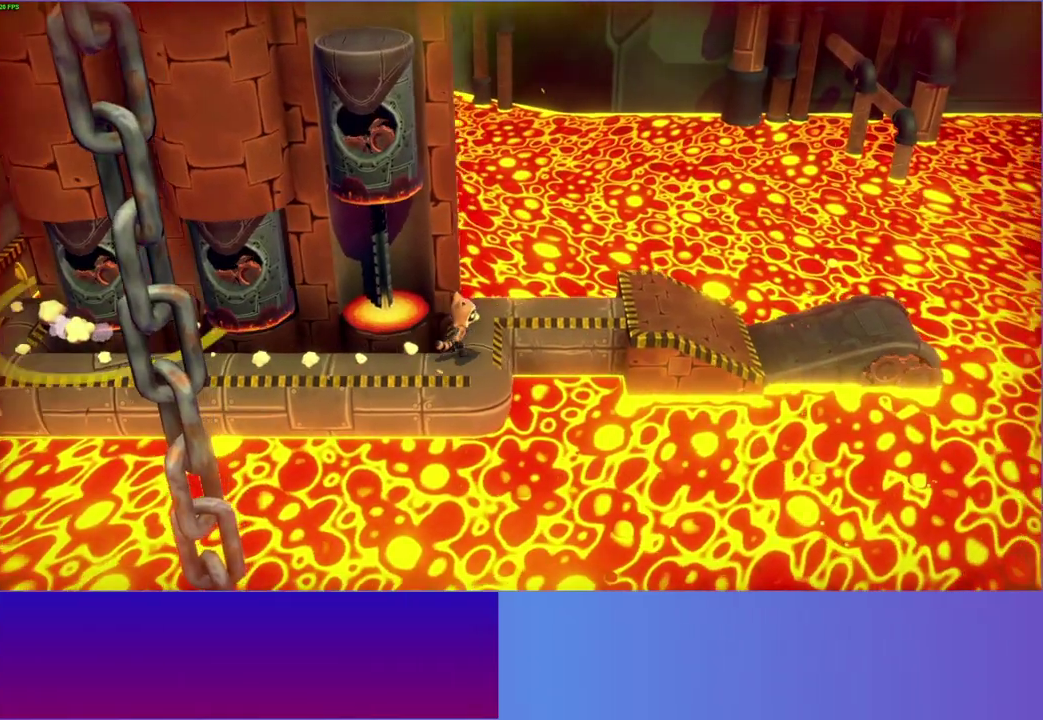
{"buttons": [], "left_stick": "center", "right_stick": "center", "events": [[367, "left_stick", "right"], [417, "left_stick", "center"]]}
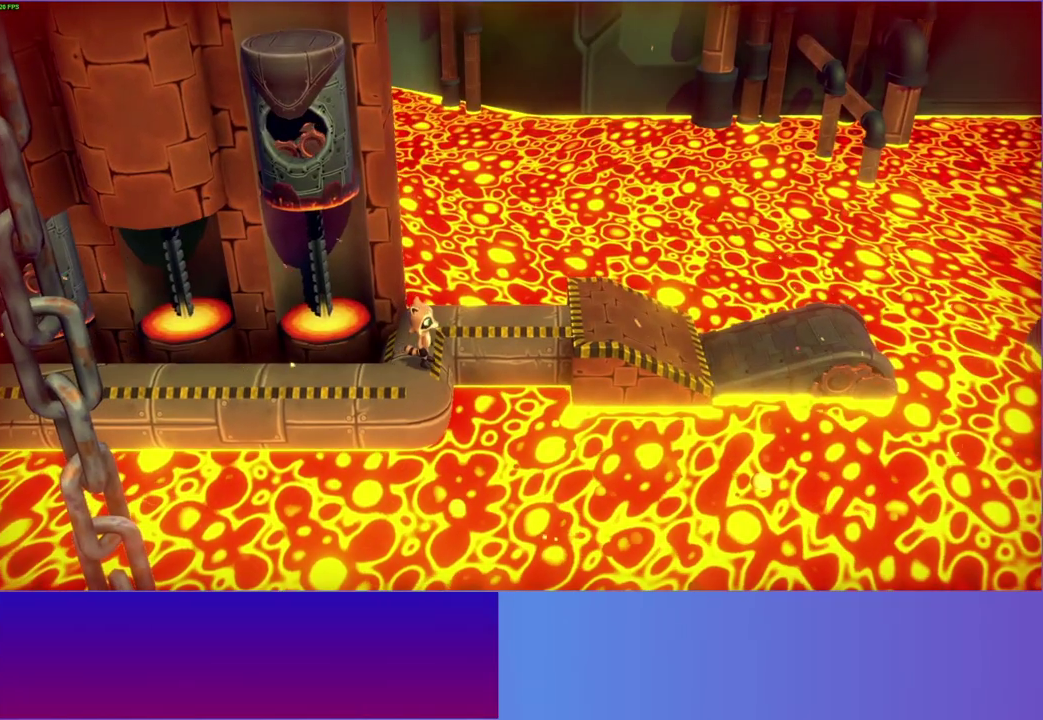
{"buttons": ["A"], "left_stick": "left", "right_stick": "center", "events": [[350, "left_stick", "left"], [483, "A", "down"]]}
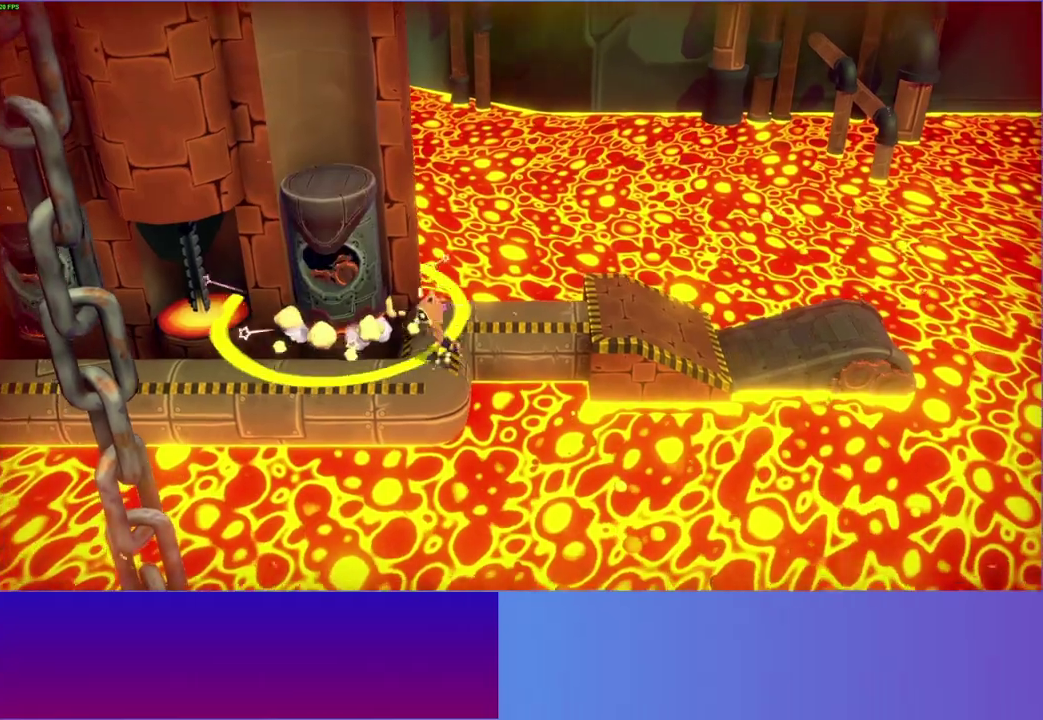
{"buttons": ["A"], "left_stick": "up", "right_stick": "center", "events": [[300, "left_stick", "up"]]}
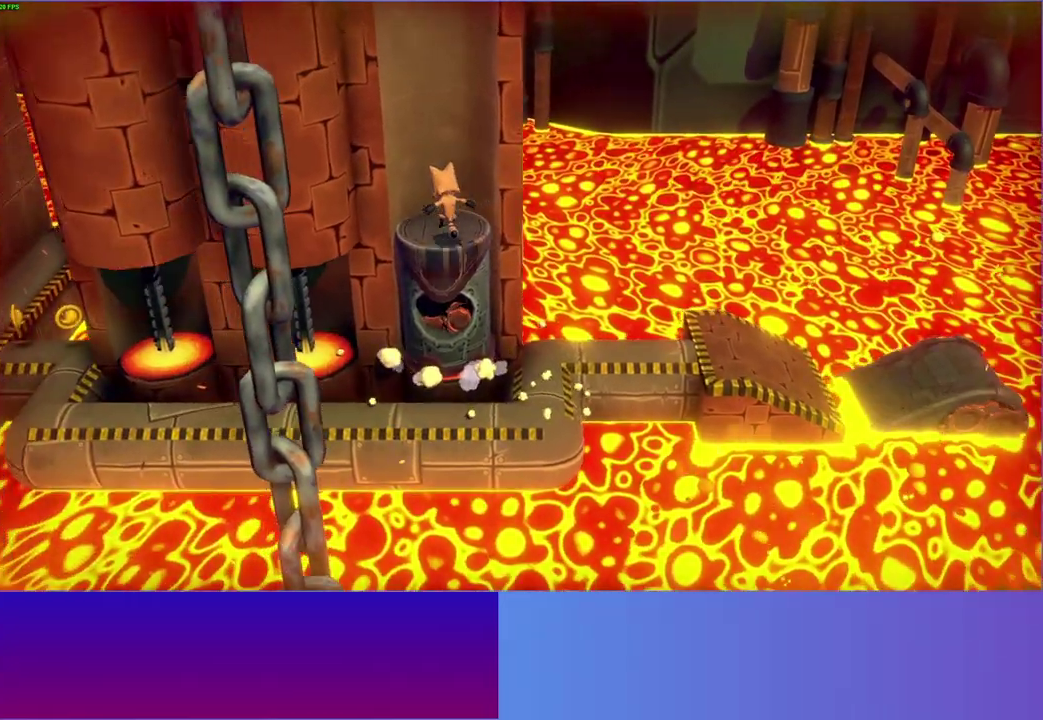
{"buttons": [], "left_stick": "center", "right_stick": "center", "events": [[50, "A", "up"], [100, "left_stick", "center"]]}
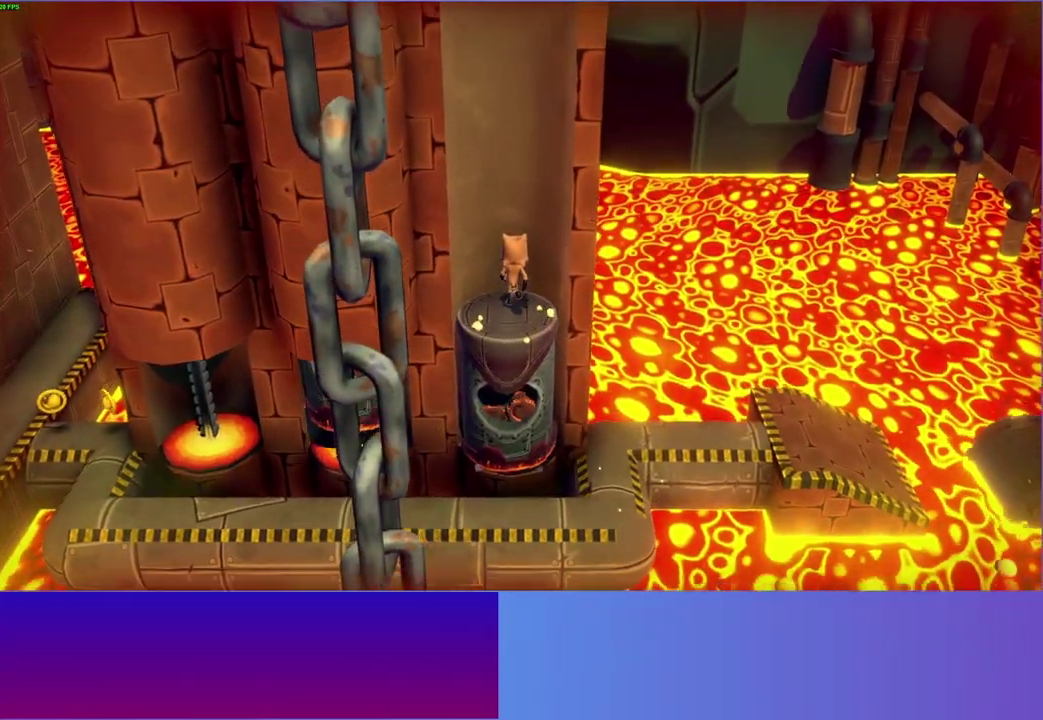
{"buttons": [], "left_stick": "up", "right_stick": "center", "events": [[300, "left_stick", "up"]]}
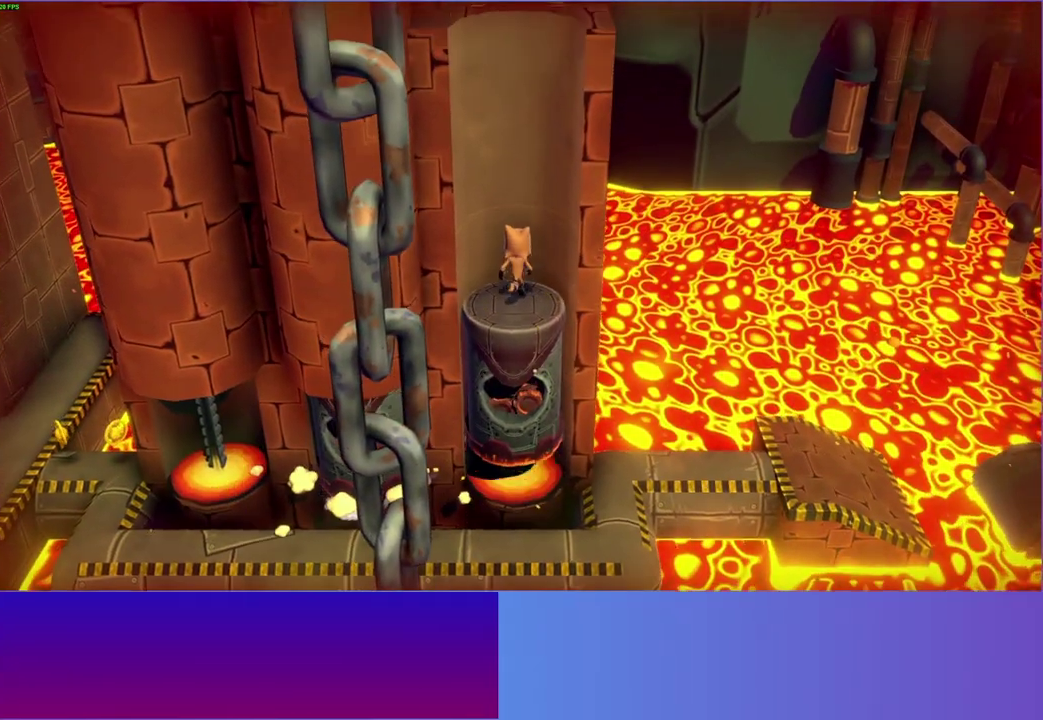
{"buttons": ["A"], "left_stick": "up", "right_stick": "center", "events": [[217, "A", "down"]]}
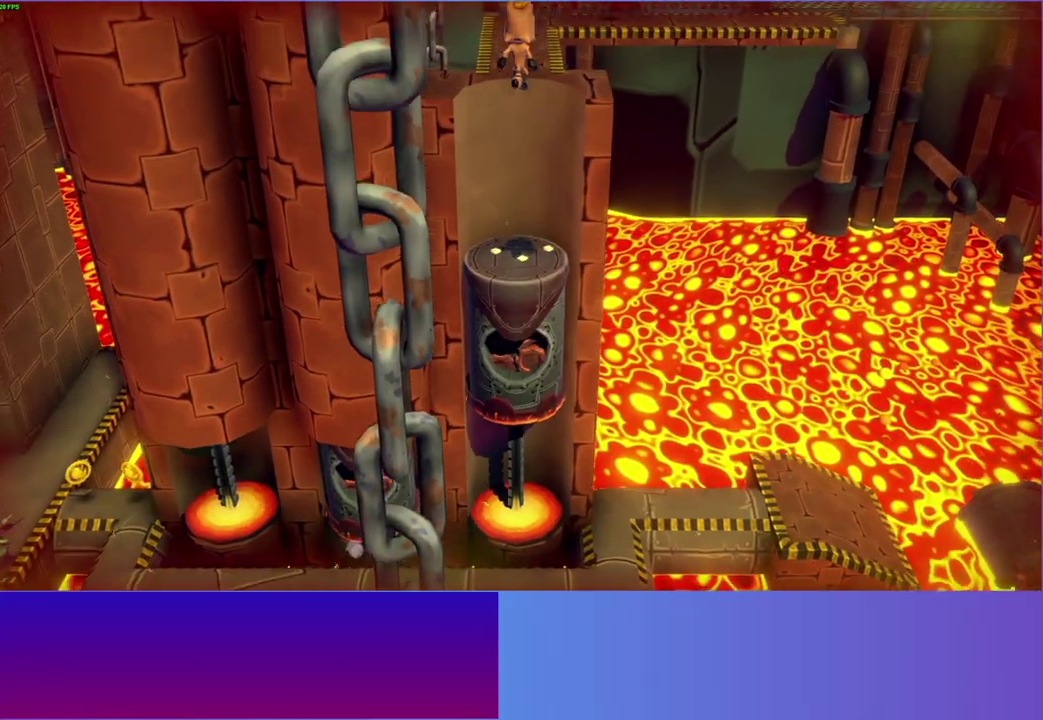
{"buttons": ["A"], "left_stick": "up-right", "right_stick": "center", "events": [[50, "A", "up"], [150, "left_stick", "up-right"], [450, "A", "down"]]}